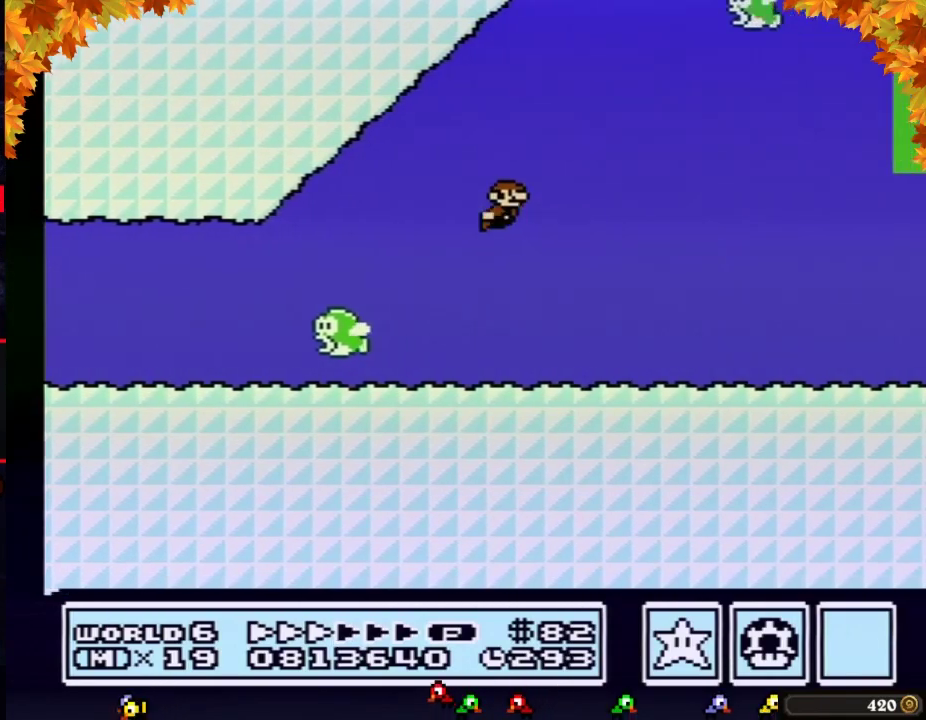
Gameplay with a controller (Nintendo layout); each line is a JSON object with the inputs held at the frame after it. "events" lists button and stick changes between this image and that frame as [ms after this image, input, new state], when the widget could be followed in between. Not read: L3 R3.
{"buttons": ["B", "DPAD_RIGHT"], "events": [[50, "A", "up"]]}
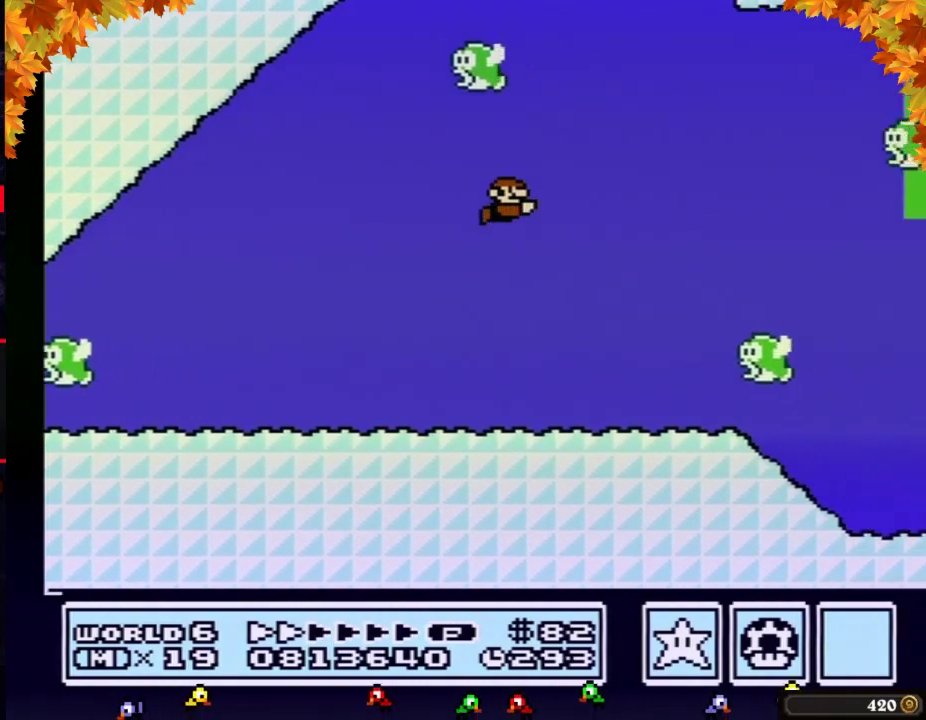
{"buttons": ["B", "DPAD_RIGHT"], "events": [[117, "A", "down"], [183, "A", "up"]]}
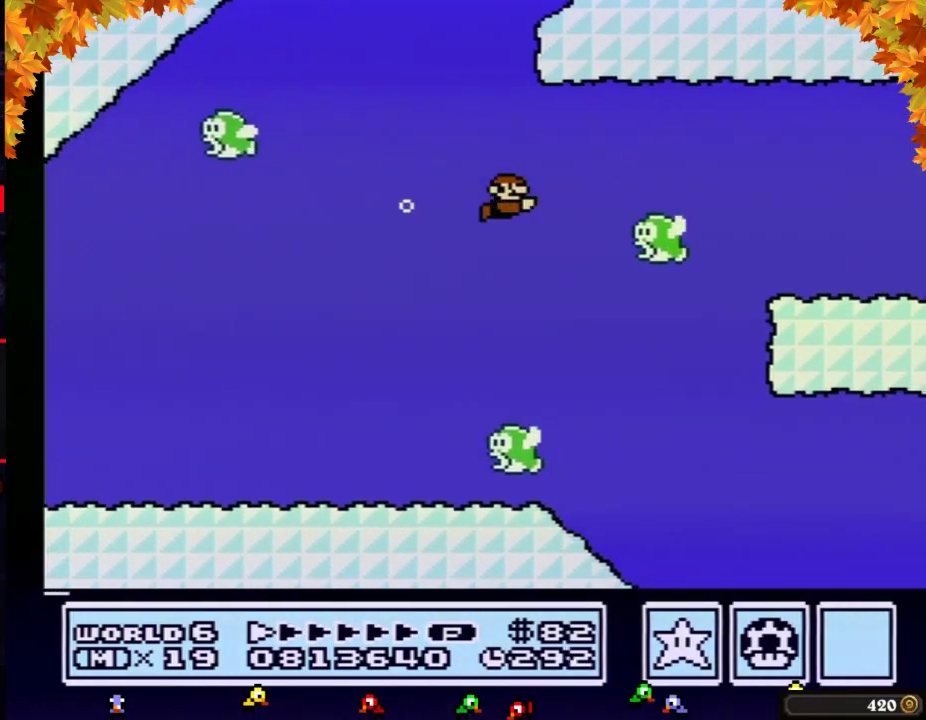
{"buttons": ["B", "DPAD_RIGHT"], "events": [[117, "A", "down"], [183, "A", "up"], [250, "A", "down"], [300, "A", "up"], [367, "A", "down"], [433, "A", "up"]]}
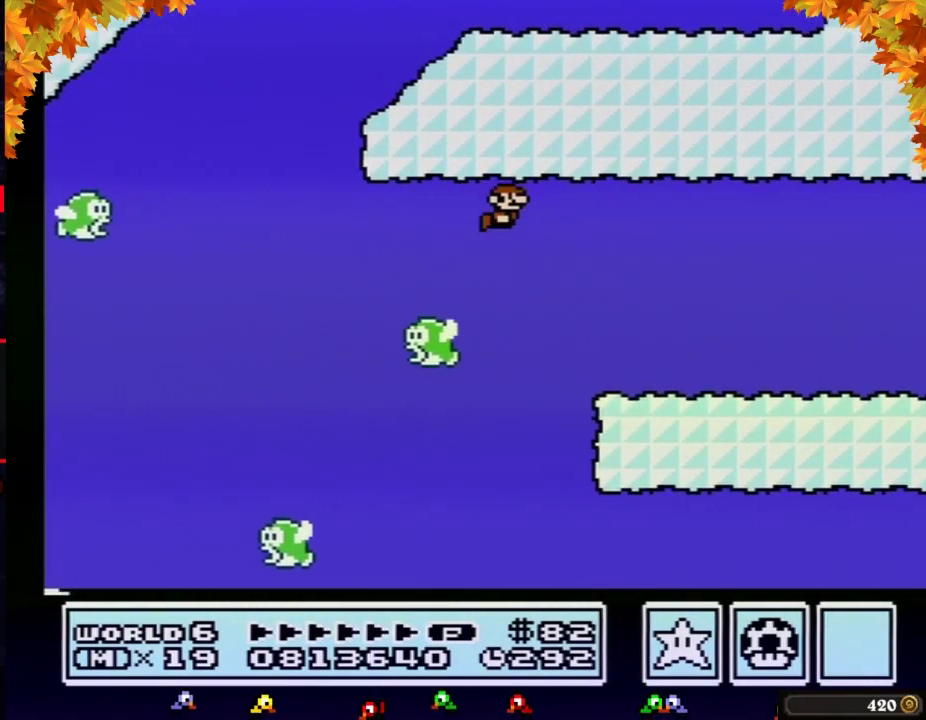
{"buttons": ["A", "B", "DPAD_RIGHT"], "events": [[467, "A", "down"]]}
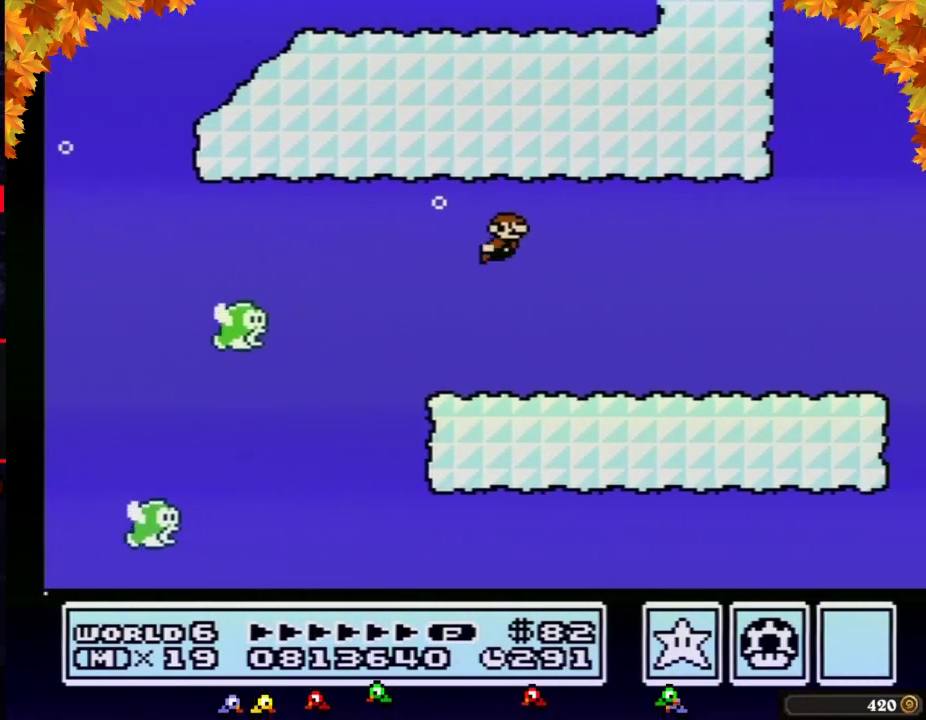
{"buttons": ["B", "DPAD_RIGHT"], "events": [[17, "A", "up"]]}
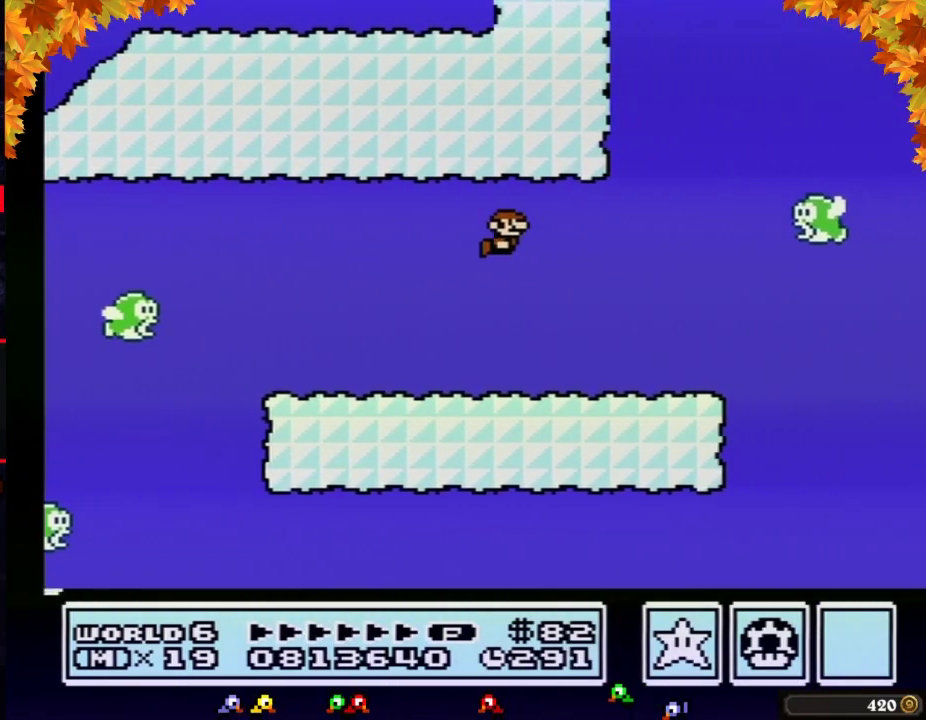
{"buttons": ["A", "B", "DPAD_RIGHT"], "events": [[333, "A", "down"], [400, "A", "up"], [467, "A", "down"]]}
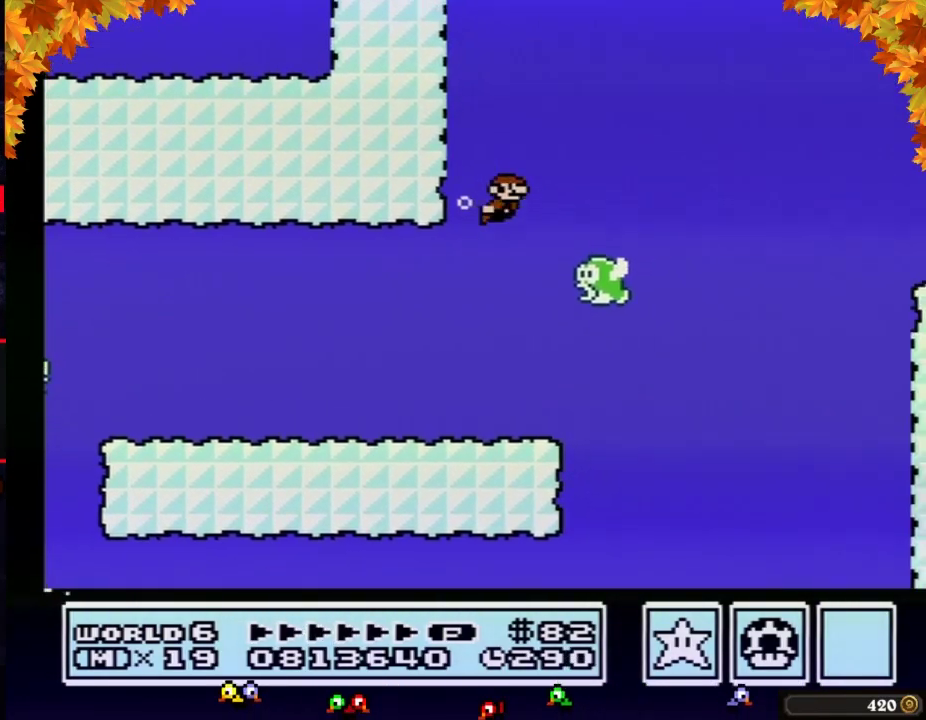
{"buttons": ["B", "DPAD_RIGHT"], "events": [[17, "A", "up"], [83, "A", "down"], [150, "A", "up"]]}
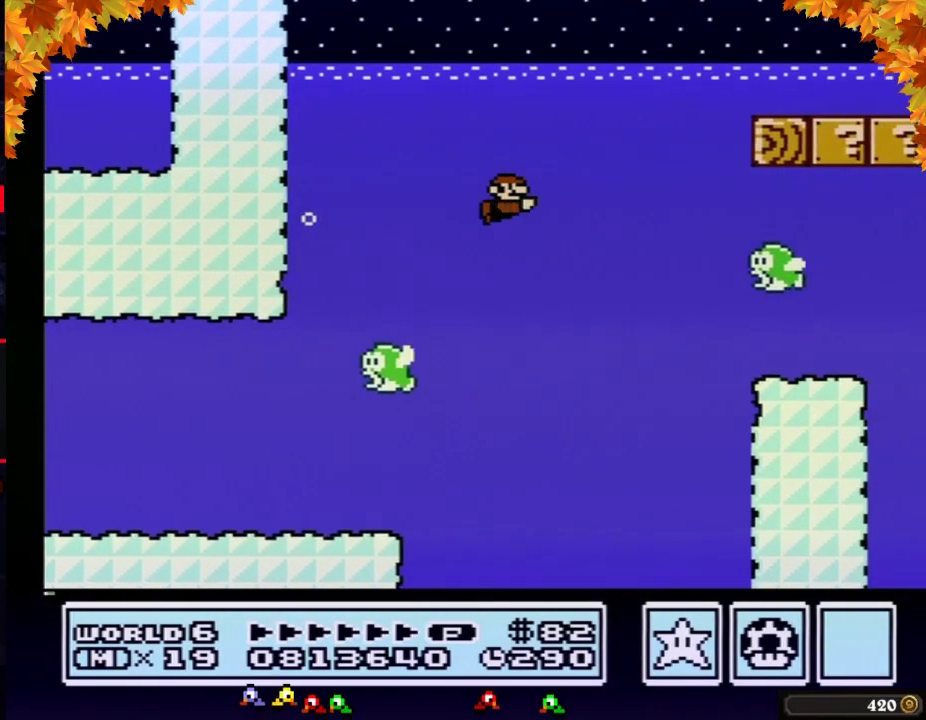
{"buttons": ["B", "DPAD_RIGHT"], "events": []}
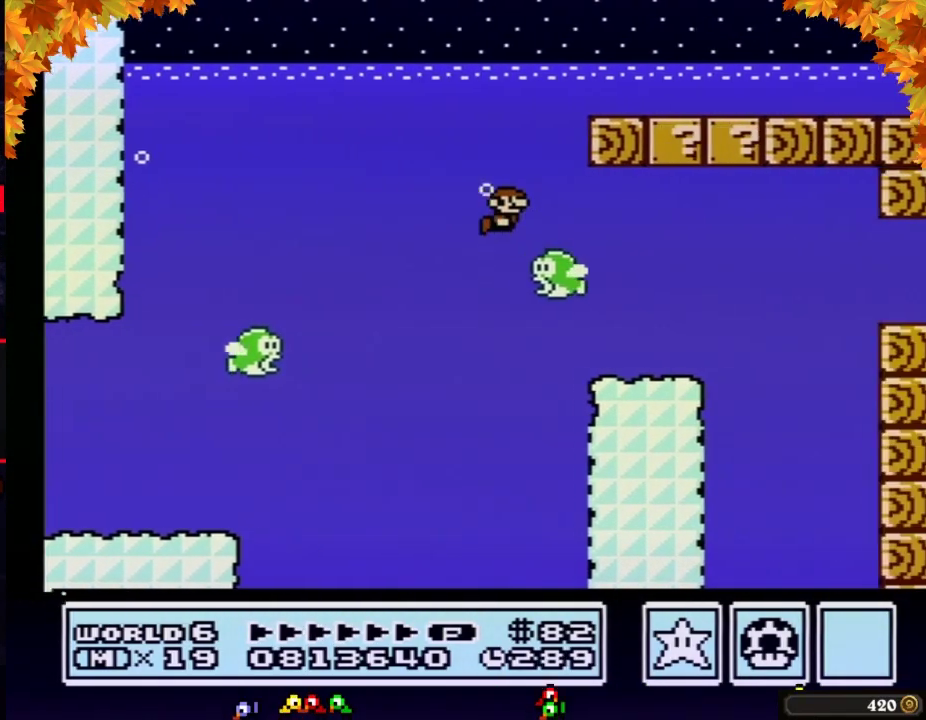
{"buttons": ["B", "DPAD_RIGHT"], "events": []}
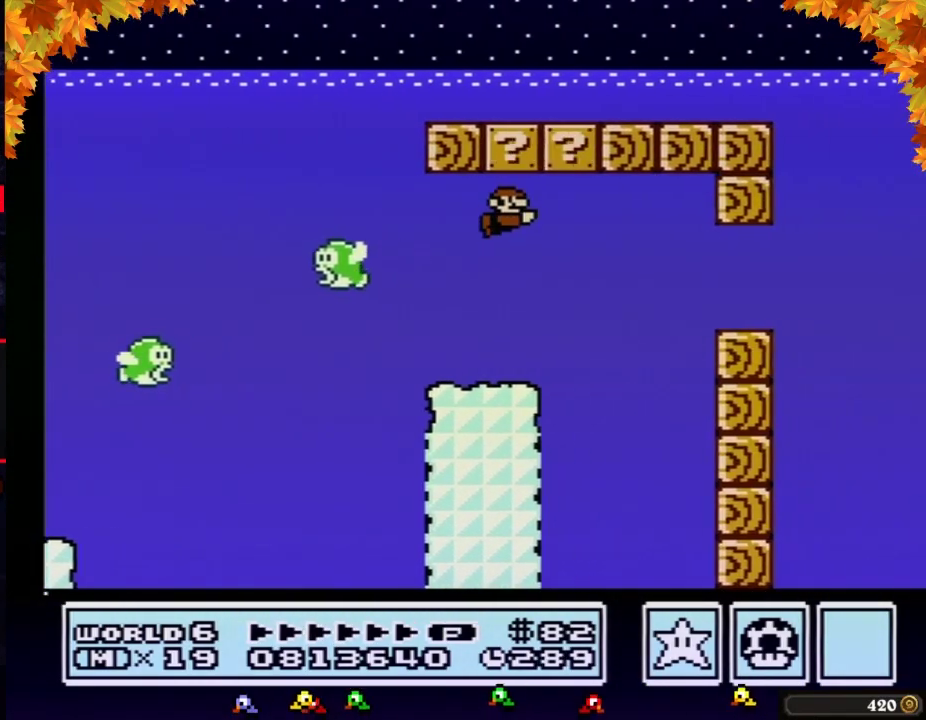
{"buttons": ["B", "DPAD_RIGHT"], "events": []}
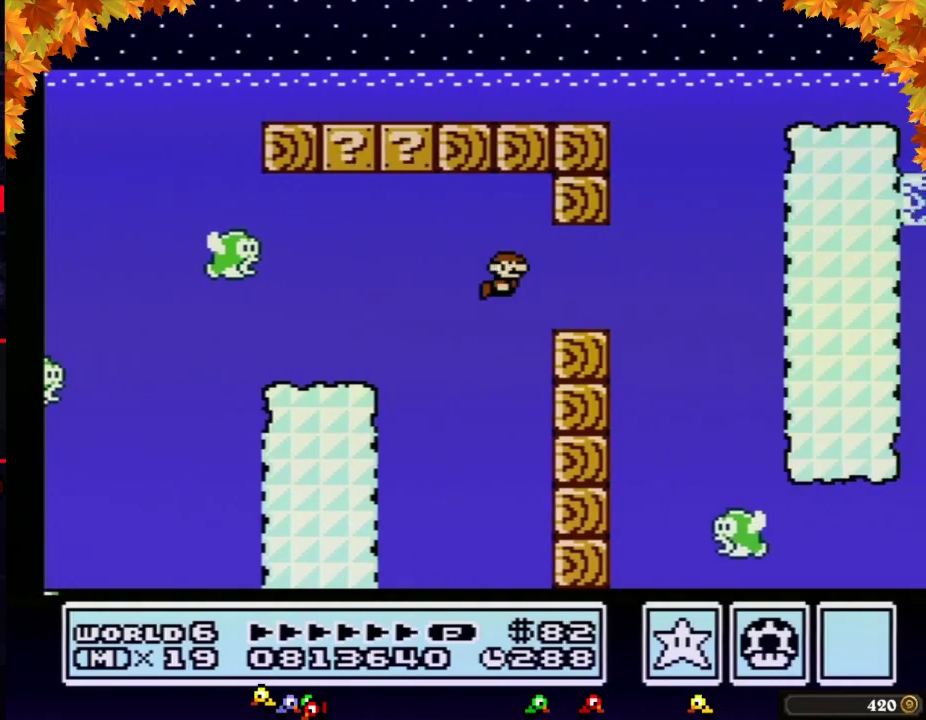
{"buttons": ["B", "DPAD_LEFT"], "events": [[217, "DPAD_LEFT", "down"], [217, "DPAD_RIGHT", "up"]]}
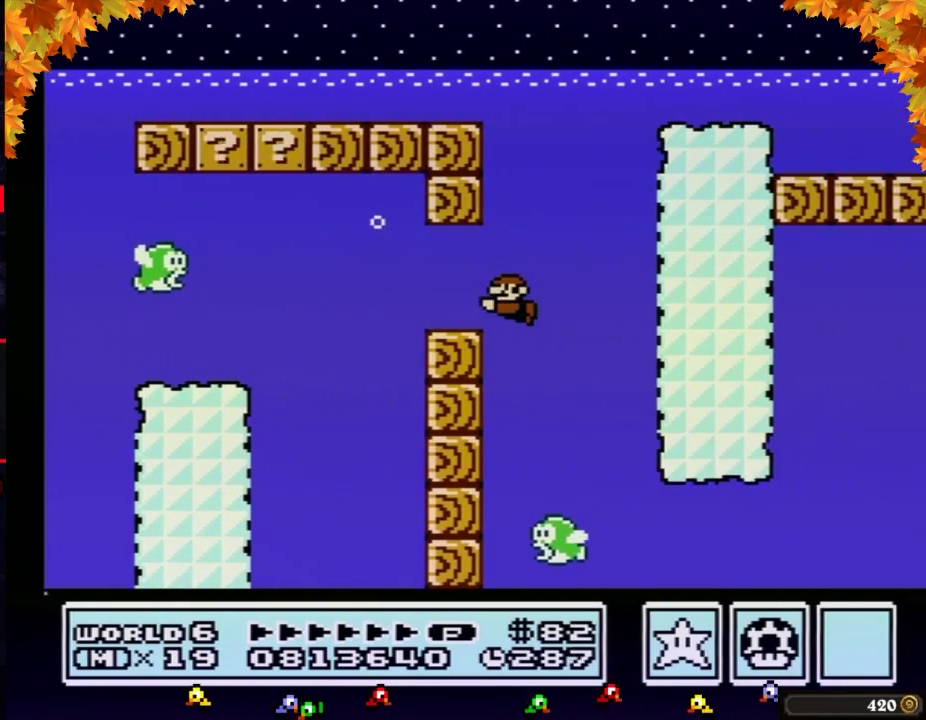
{"buttons": ["B", "DPAD_RIGHT"], "events": [[150, "DPAD_LEFT", "up"], [217, "DPAD_RIGHT", "down"], [333, "DPAD_RIGHT", "up"], [467, "DPAD_RIGHT", "down"]]}
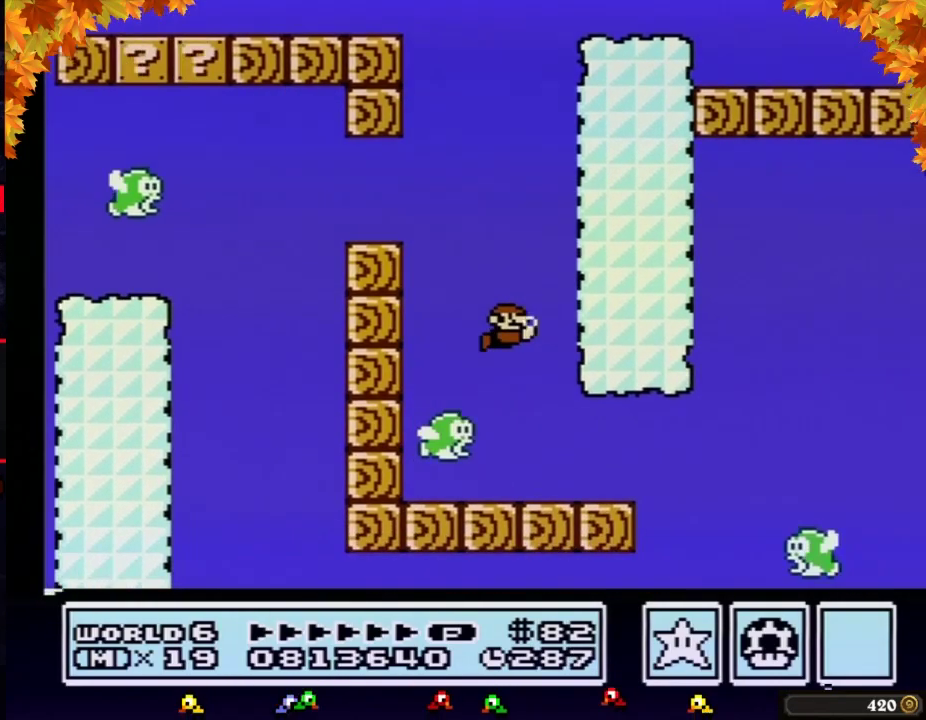
{"buttons": ["B", "DPAD_RIGHT"], "events": [[367, "A", "down"], [467, "A", "up"]]}
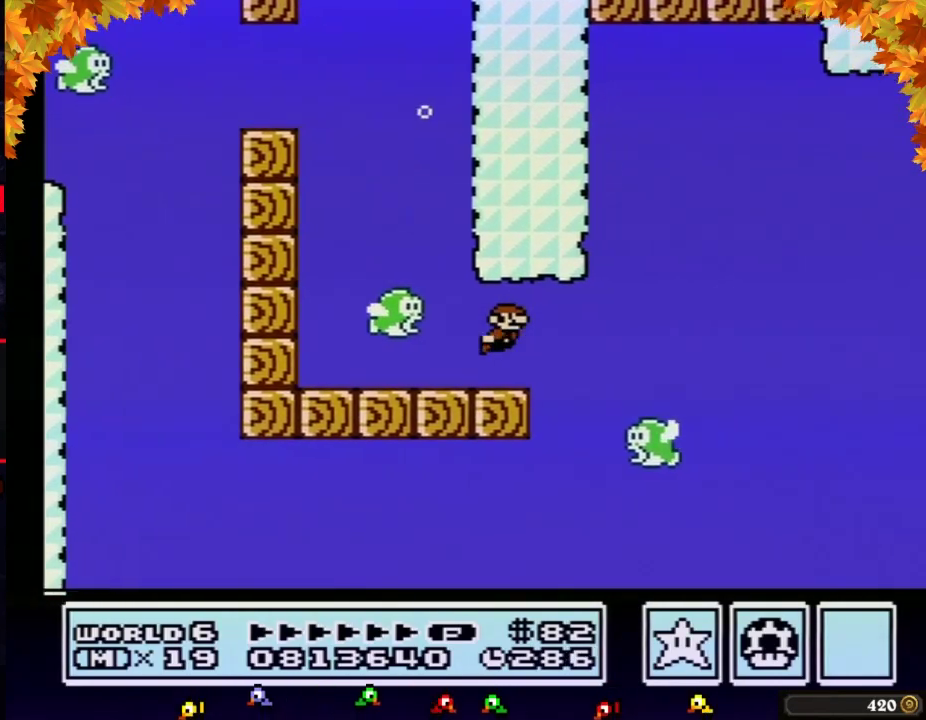
{"buttons": ["B", "DPAD_RIGHT"], "events": []}
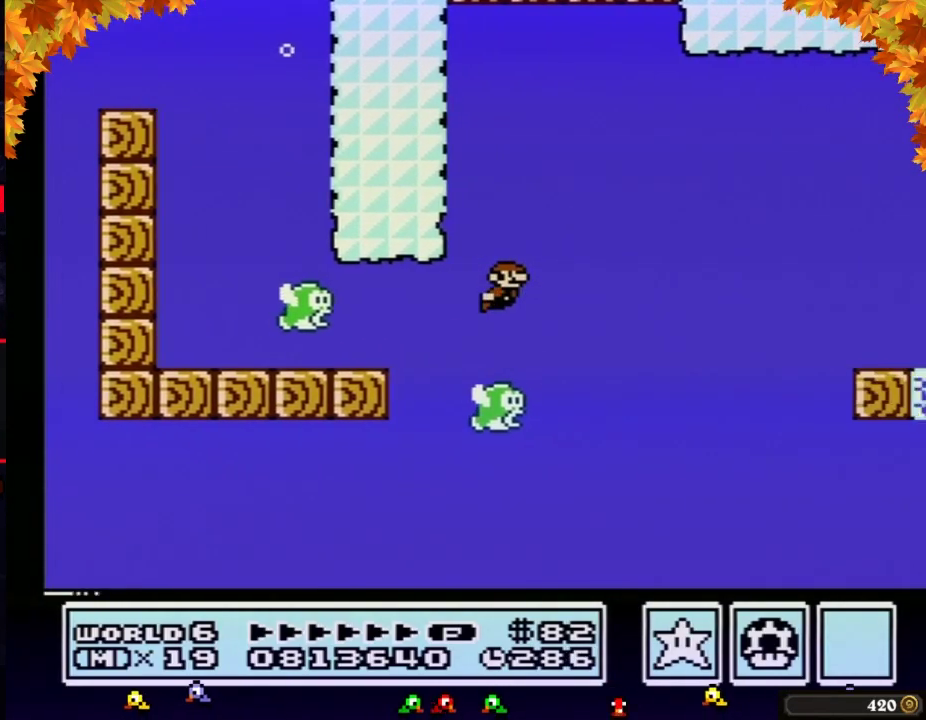
{"buttons": ["B", "DPAD_RIGHT"], "events": [[300, "A", "down"], [333, "A", "up"], [433, "A", "down"], [500, "A", "up"]]}
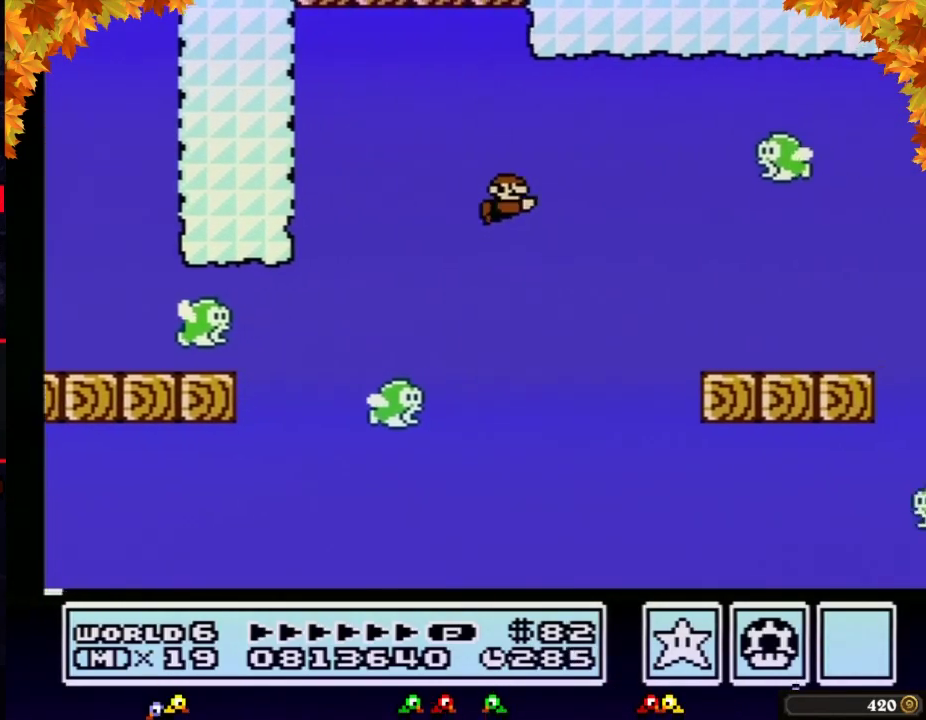
{"buttons": ["A", "B", "DPAD_RIGHT"], "events": [[17, "A", "down"], [83, "A", "up"], [183, "A", "down"], [217, "A", "up"], [283, "A", "down"], [333, "A", "up"], [367, "A", "down"], [433, "A", "up"], [500, "A", "down"]]}
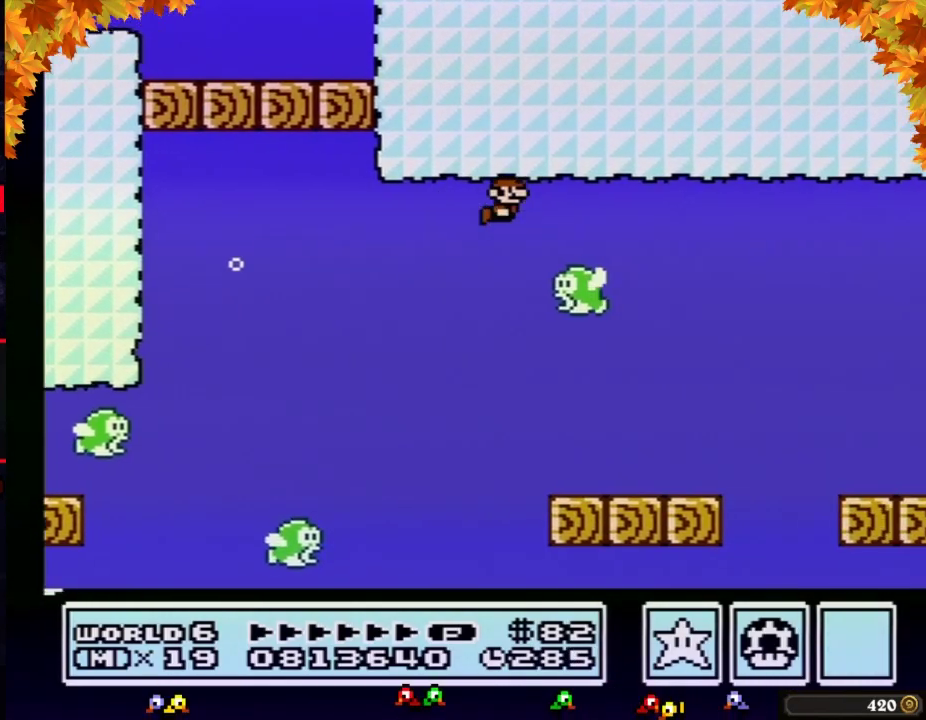
{"buttons": ["B", "DPAD_RIGHT"], "events": [[50, "A", "up"], [333, "A", "down"], [400, "A", "up"]]}
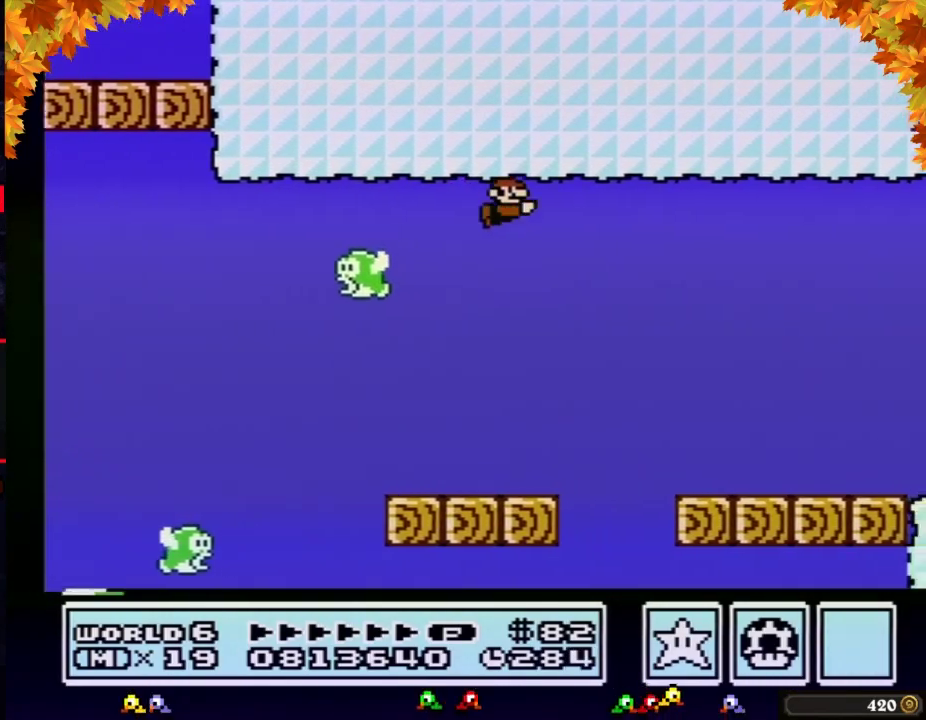
{"buttons": ["A", "B", "DPAD_RIGHT"], "events": [[83, "A", "down"], [150, "A", "up"], [333, "A", "down"], [400, "A", "up"], [467, "A", "down"]]}
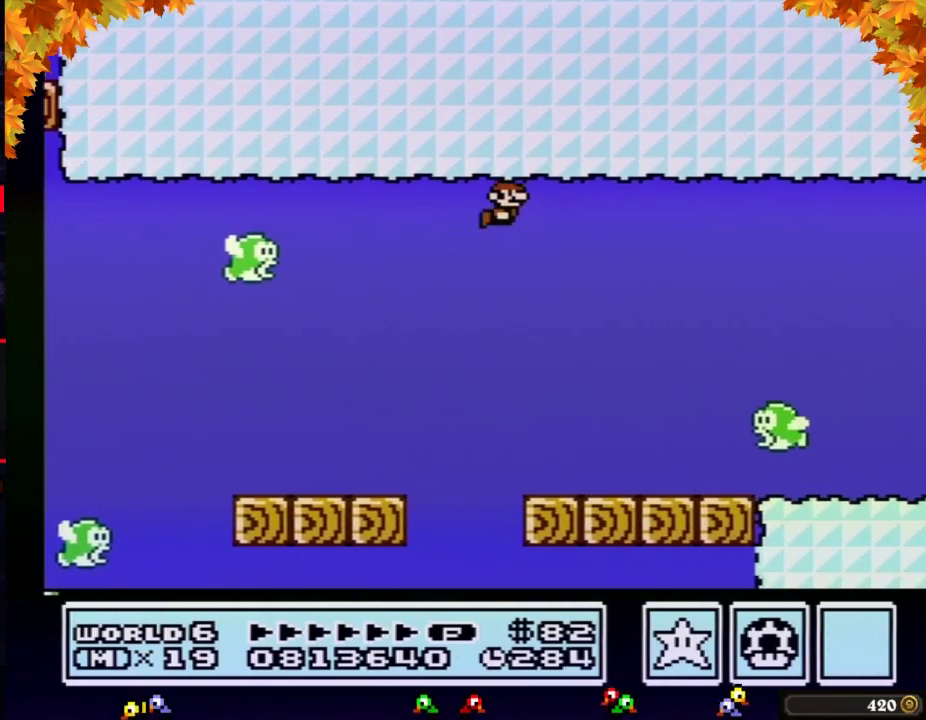
{"buttons": ["B", "DPAD_RIGHT"], "events": [[17, "A", "up"]]}
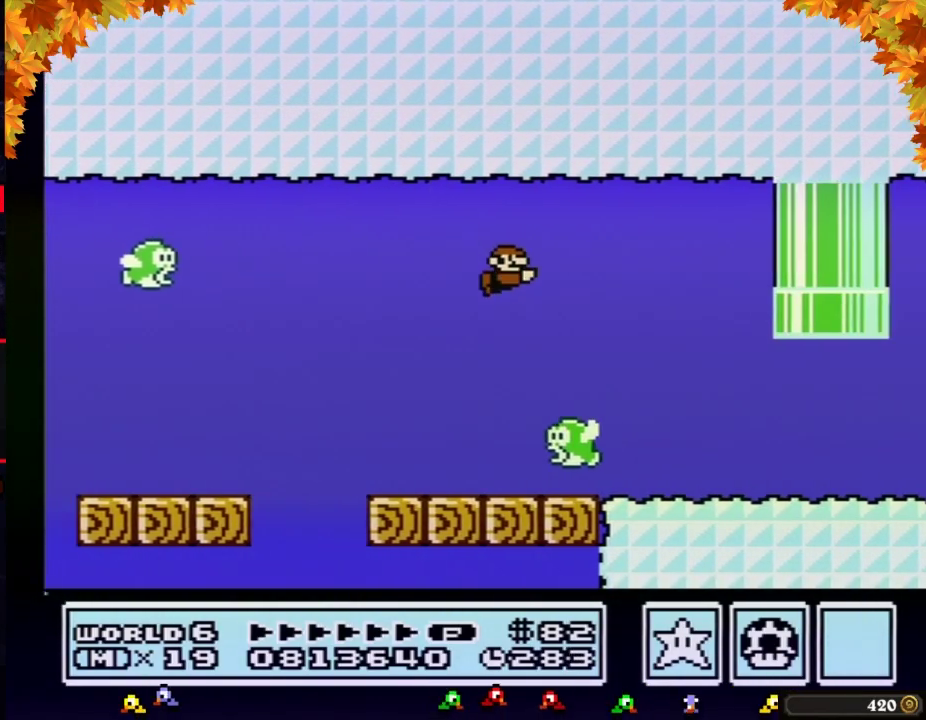
{"buttons": ["B", "DPAD_RIGHT"], "events": []}
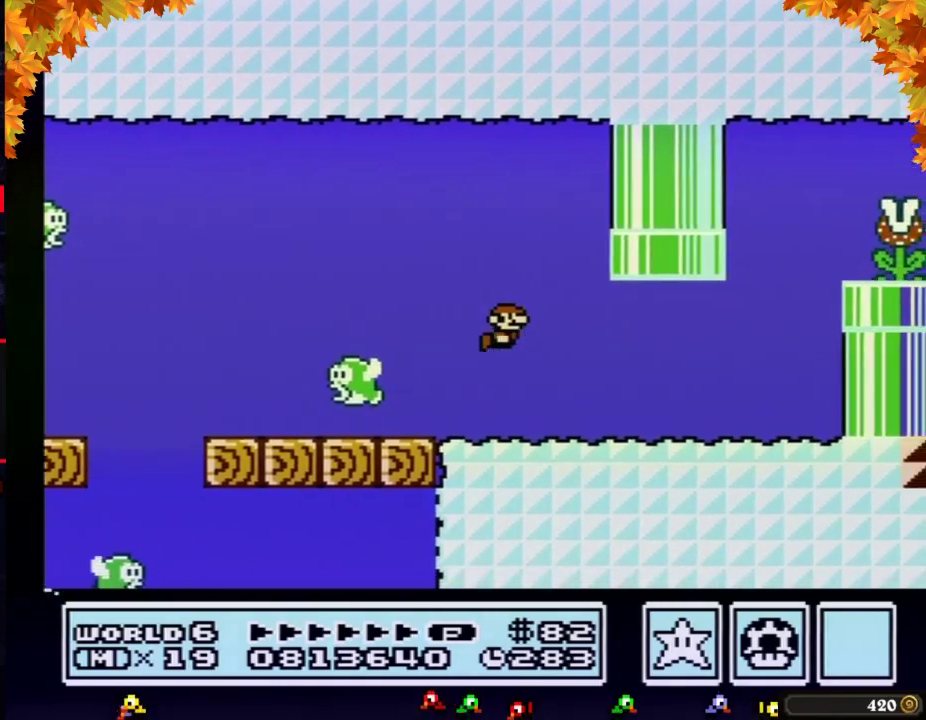
{"buttons": ["B", "DPAD_RIGHT"], "events": [[17, "A", "down"], [83, "A", "up"], [367, "A", "down"], [433, "A", "up"]]}
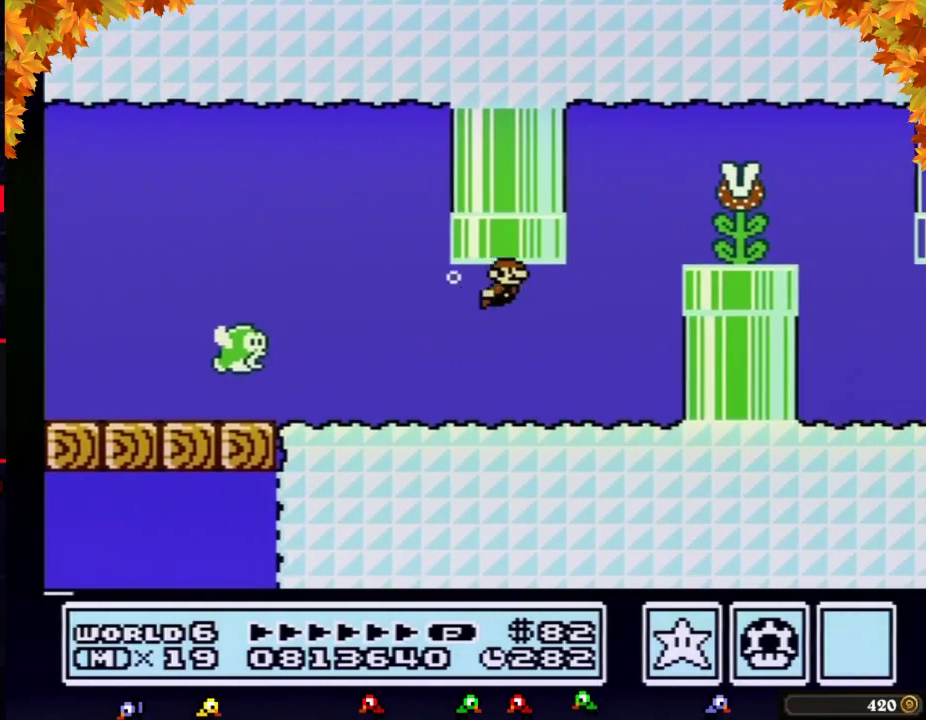
{"buttons": ["B", "DPAD_RIGHT"], "events": [[17, "A", "down"], [83, "A", "up"], [150, "A", "down"], [183, "DPAD_LEFT", "down"], [183, "DPAD_RIGHT", "up"], [217, "A", "up"], [283, "A", "down"], [333, "A", "up"], [400, "A", "down"], [467, "DPAD_LEFT", "up"], [483, "A", "up"], [483, "DPAD_RIGHT", "down"]]}
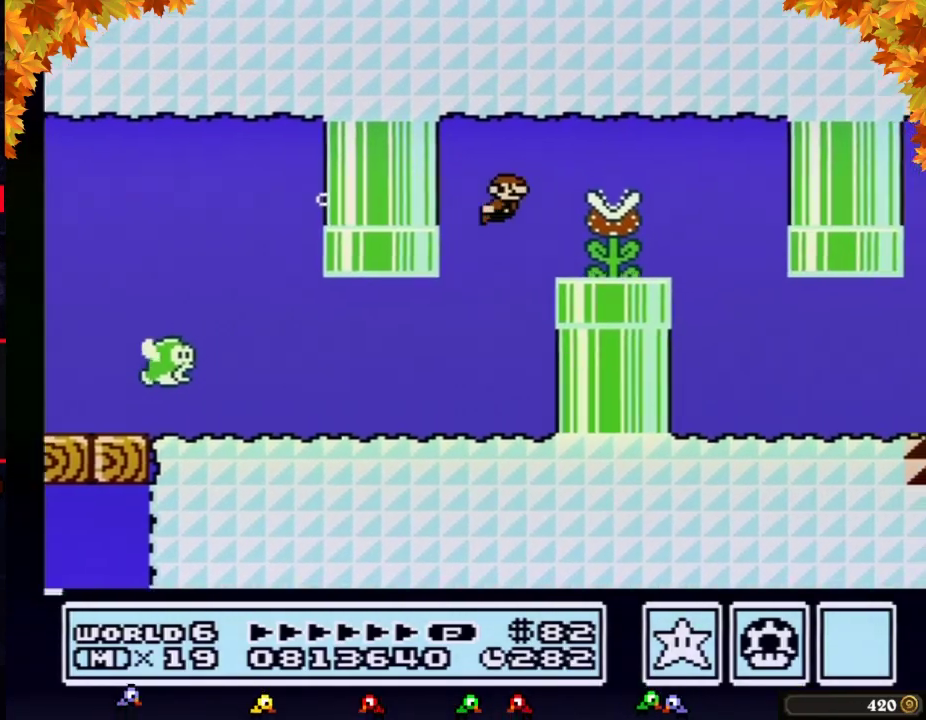
{"buttons": ["B"], "events": [[150, "DPAD_RIGHT", "up"]]}
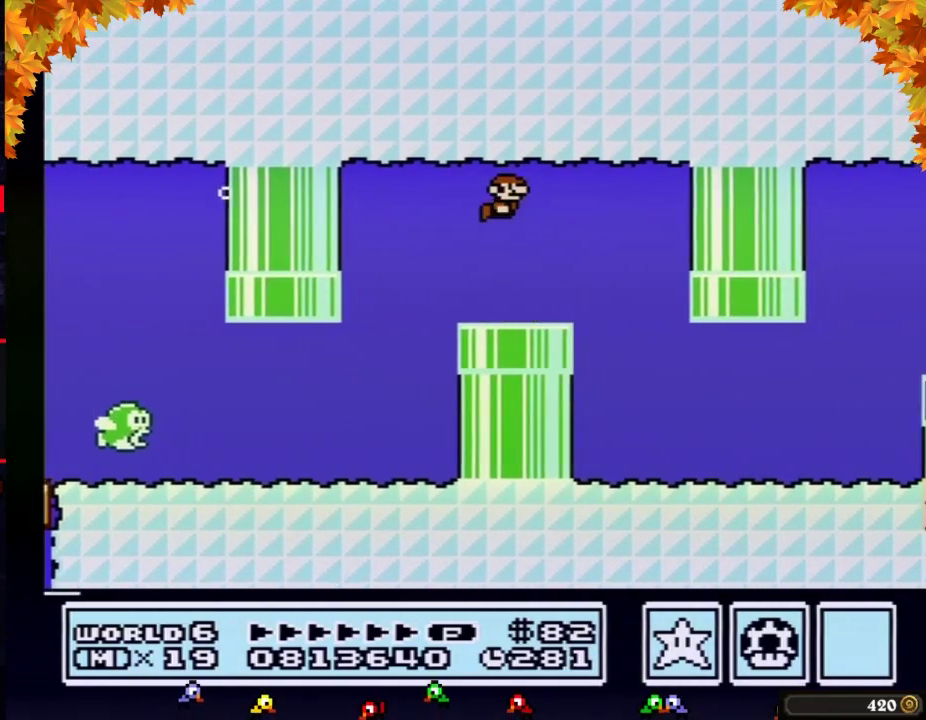
{"buttons": ["B"], "events": [[217, "DPAD_RIGHT", "down"], [367, "DPAD_RIGHT", "up"]]}
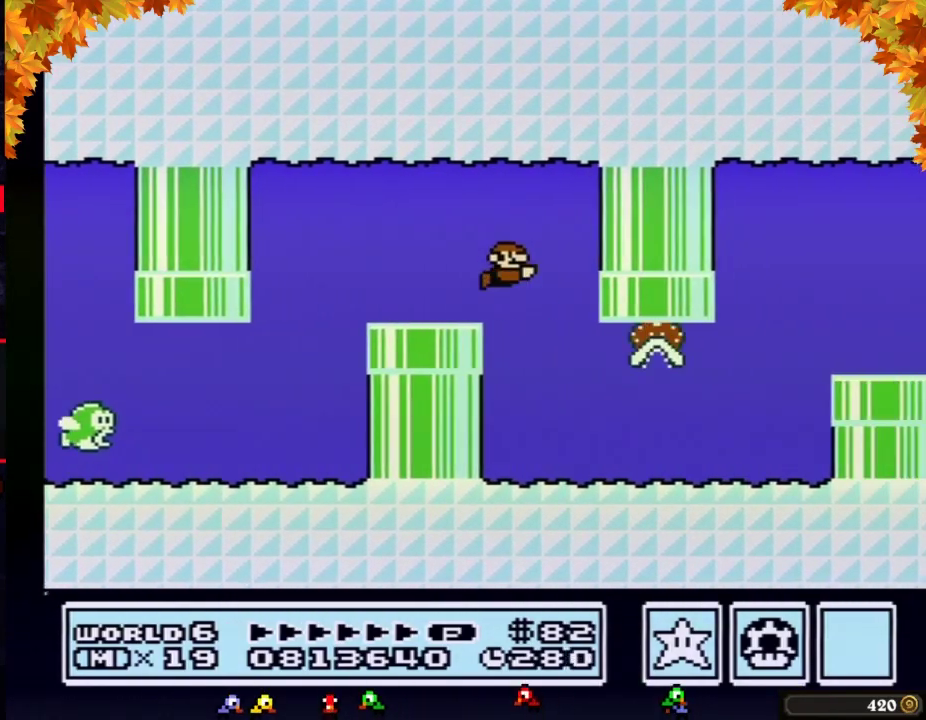
{"buttons": ["B", "DPAD_RIGHT"], "events": [[250, "DPAD_RIGHT", "down"]]}
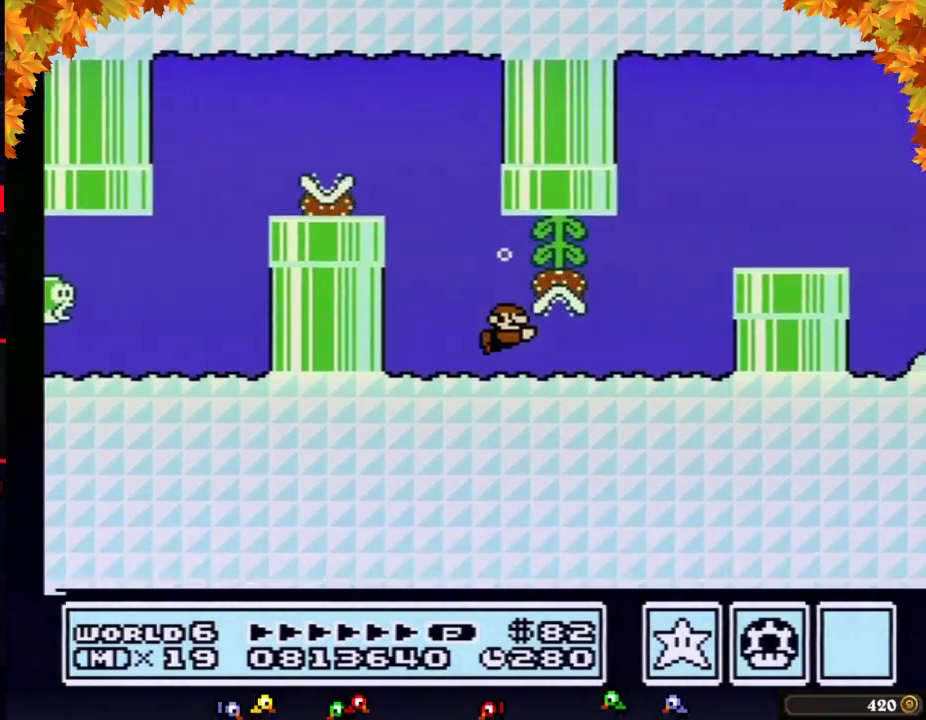
{"buttons": ["B", "DPAD_RIGHT"], "events": []}